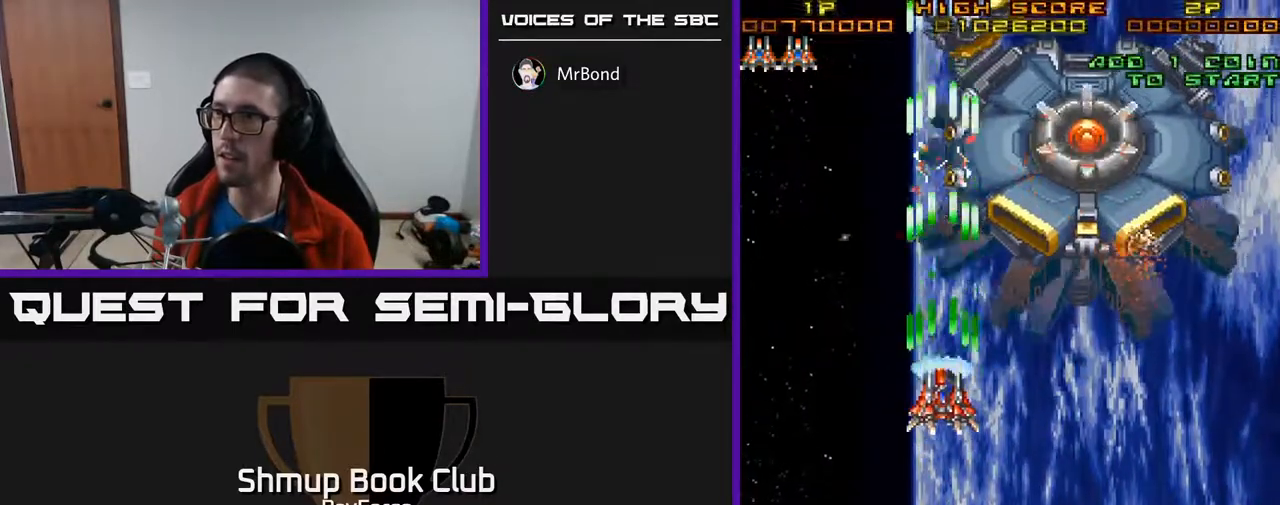
Gameplay with a controller (Xbox layout); each line is a JSON object with the inputs held at the frame after it. "events" lists button and stick changes between this image and that frame as [ms after this image, input, new state], when the widget could be followed in between. Not read: left_stick.
{"buttons": ["A"], "right_stick": "center", "events": []}
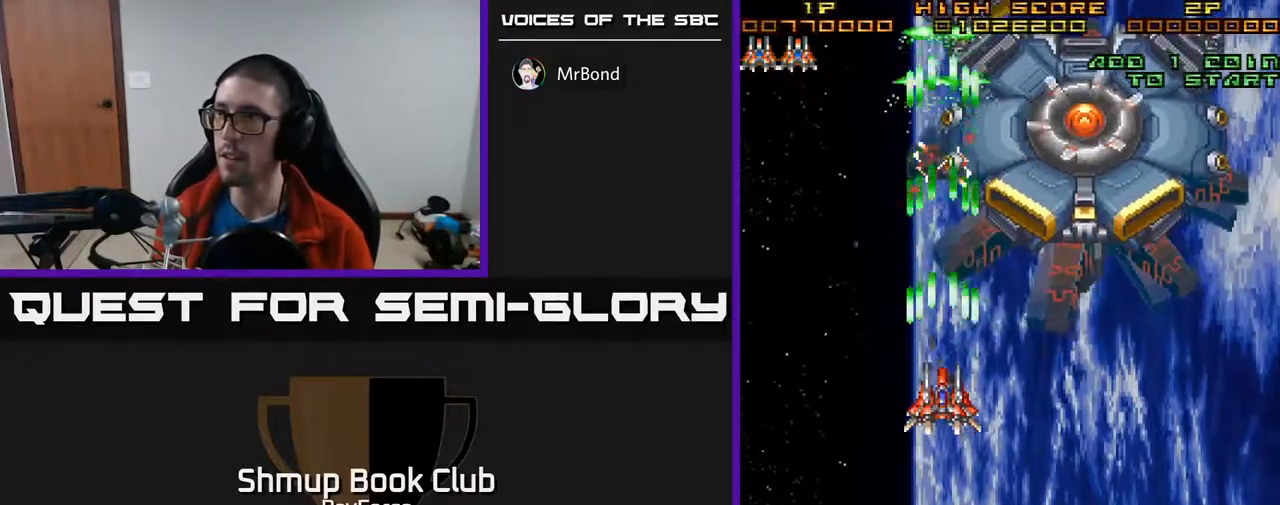
{"buttons": ["A"], "right_stick": "center", "events": [[150, "DPAD_RIGHT", "down"], [183, "DPAD_RIGHT", "up"]]}
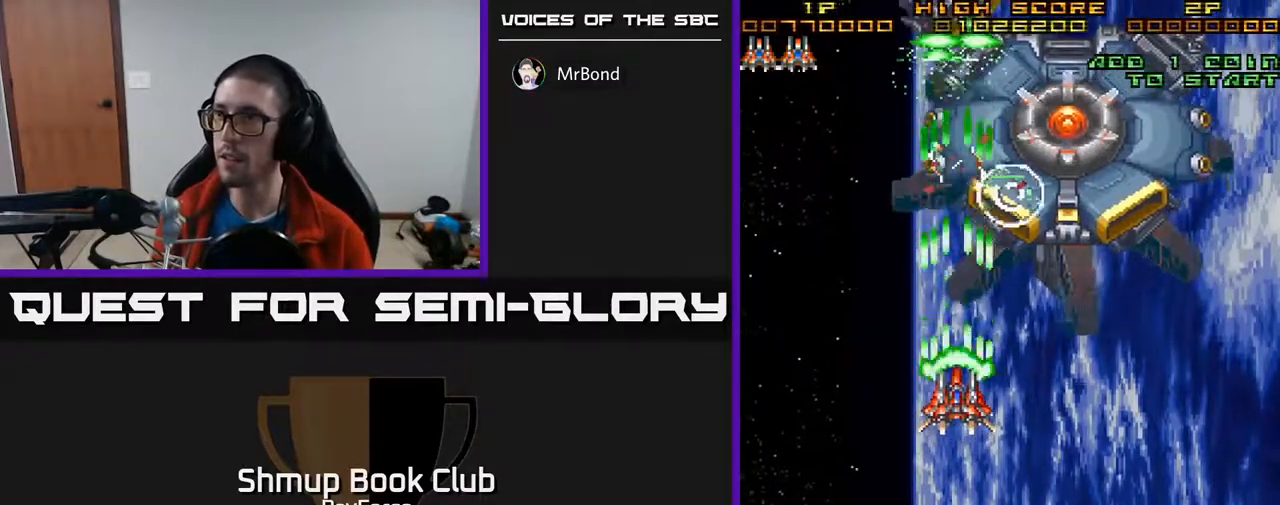
{"buttons": ["A"], "right_stick": "center", "events": []}
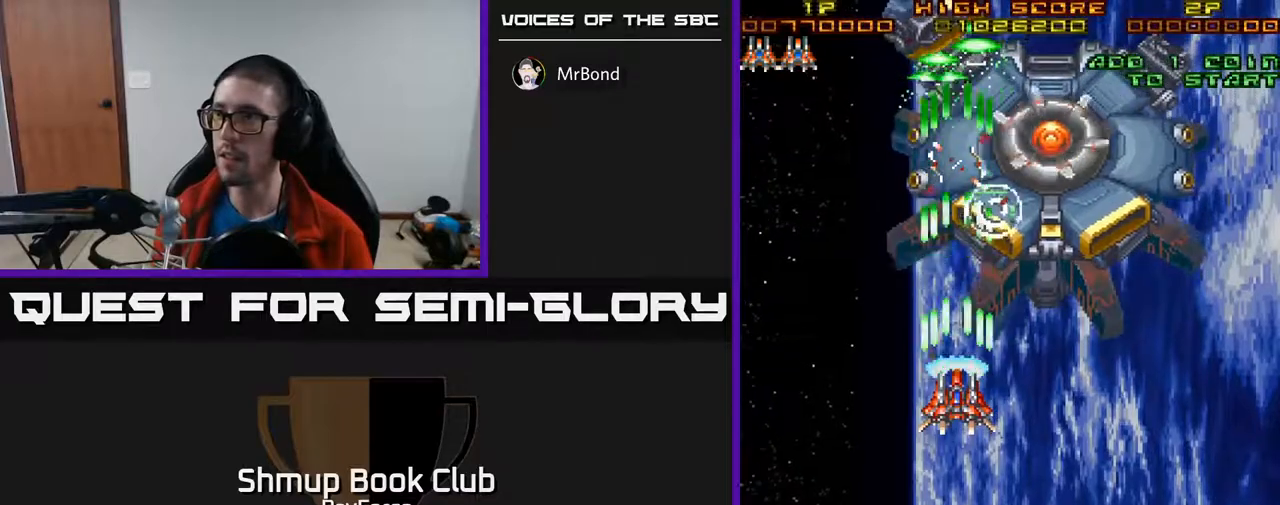
{"buttons": ["A"], "right_stick": "center", "events": [[33, "DPAD_LEFT", "down"], [183, "DPAD_LEFT", "up"]]}
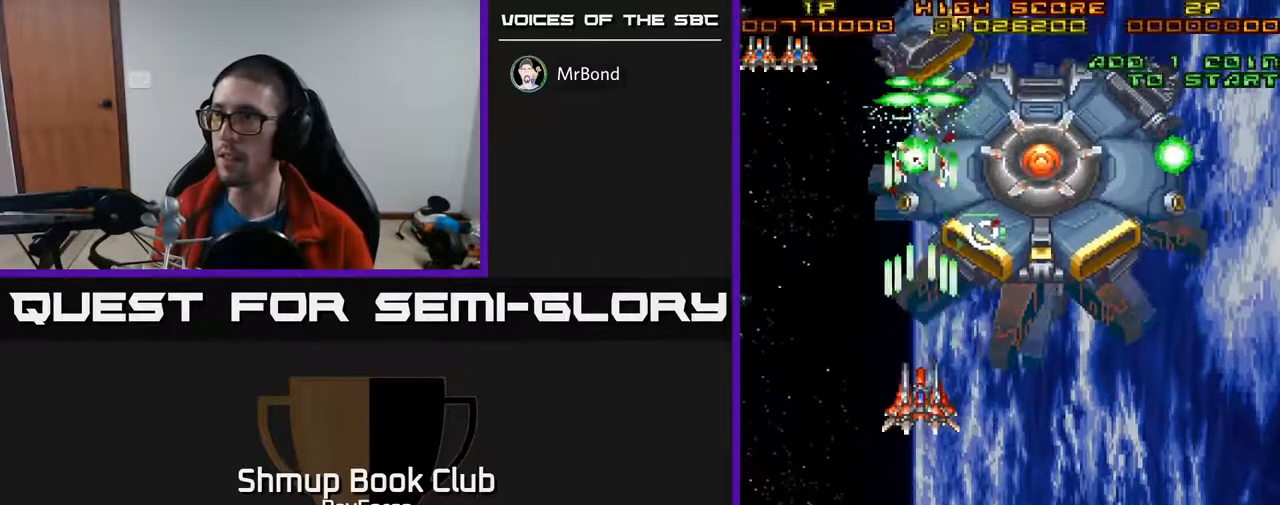
{"buttons": ["A", "DPAD_LEFT"], "right_stick": "center", "events": [[217, "DPAD_RIGHT", "down"], [233, "DPAD_DOWN", "down"], [283, "DPAD_RIGHT", "up"], [450, "DPAD_DOWN", "up"], [467, "DPAD_LEFT", "down"]]}
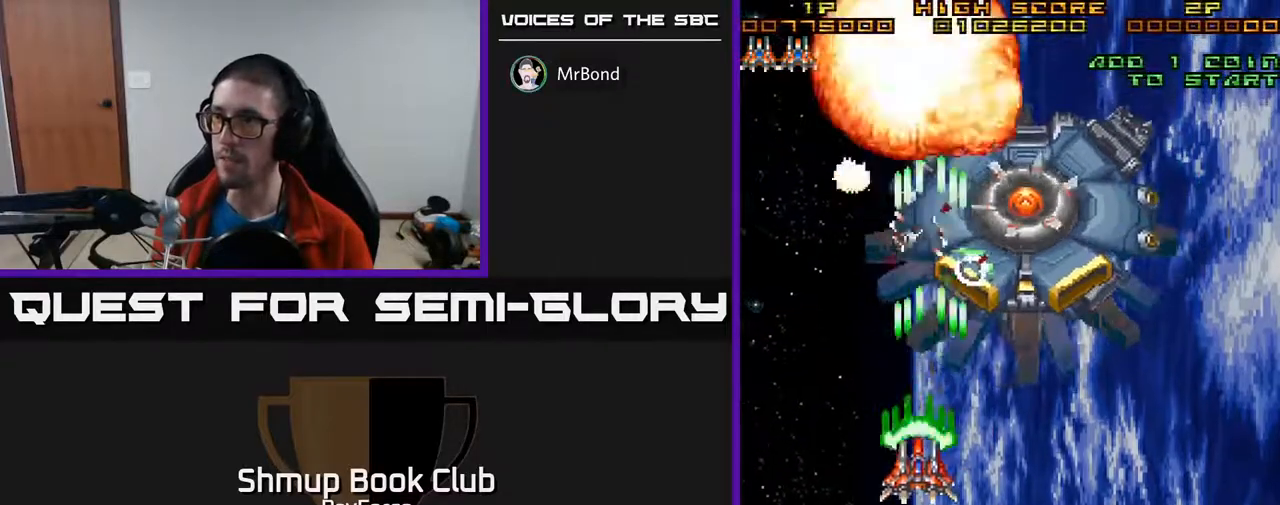
{"buttons": ["A", "X", "DPAD_RIGHT"], "right_stick": "center", "events": [[83, "DPAD_LEFT", "up"], [117, "DPAD_DOWN", "down"], [167, "DPAD_RIGHT", "down"], [367, "X", "down"], [450, "DPAD_DOWN", "up"]]}
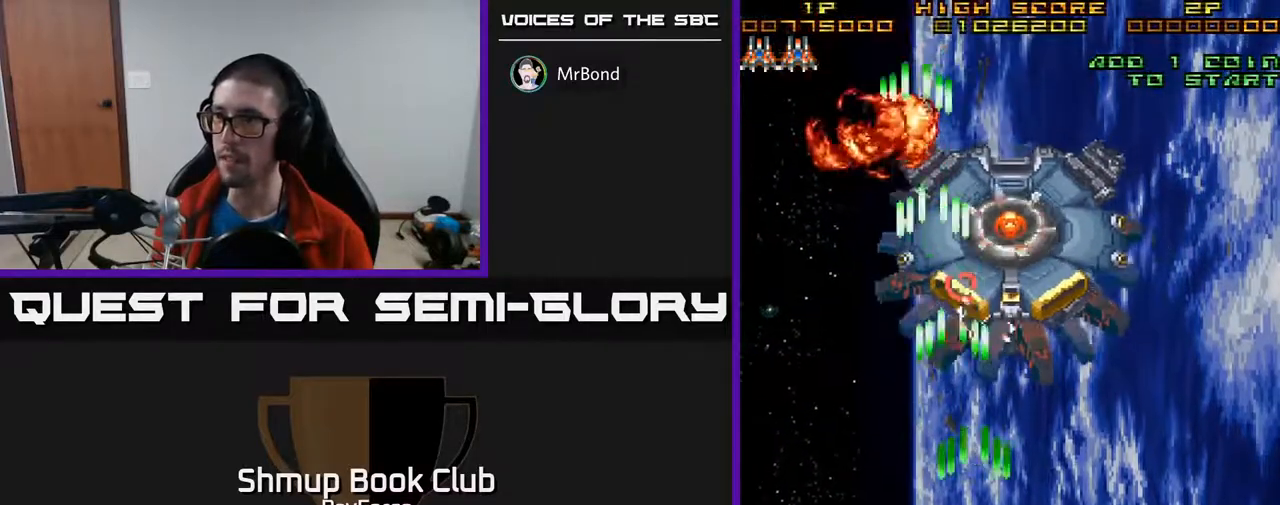
{"buttons": ["A"], "right_stick": "center", "events": [[100, "X", "up"], [183, "DPAD_RIGHT", "up"], [183, "DPAD_UP", "down"], [317, "DPAD_UP", "up"]]}
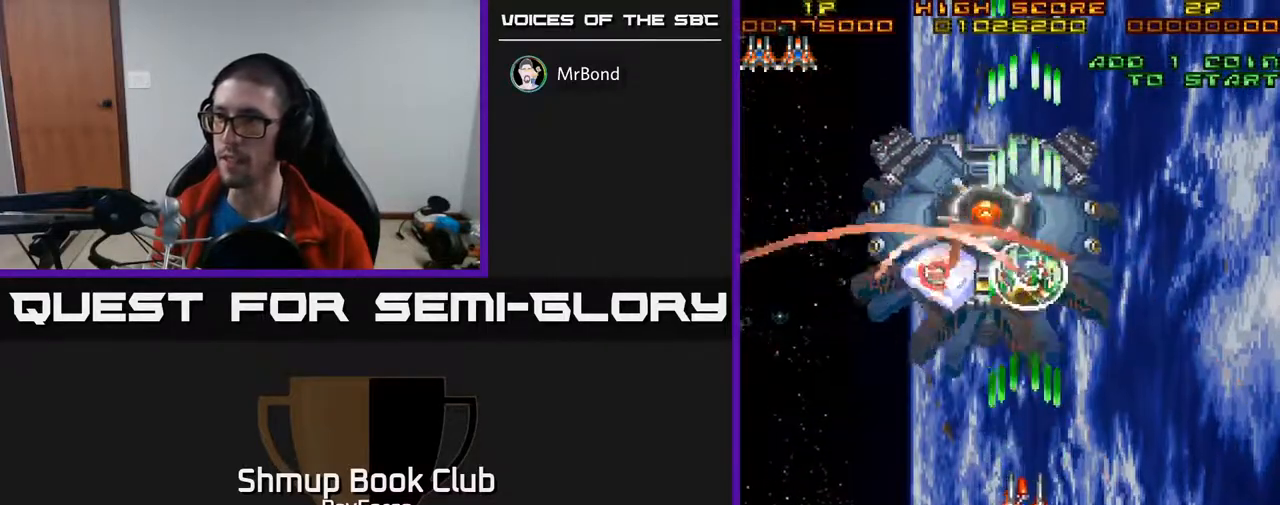
{"buttons": ["A", "DPAD_UP"], "right_stick": "center", "events": [[167, "DPAD_UP", "down"], [183, "DPAD_LEFT", "down"], [283, "DPAD_LEFT", "up"]]}
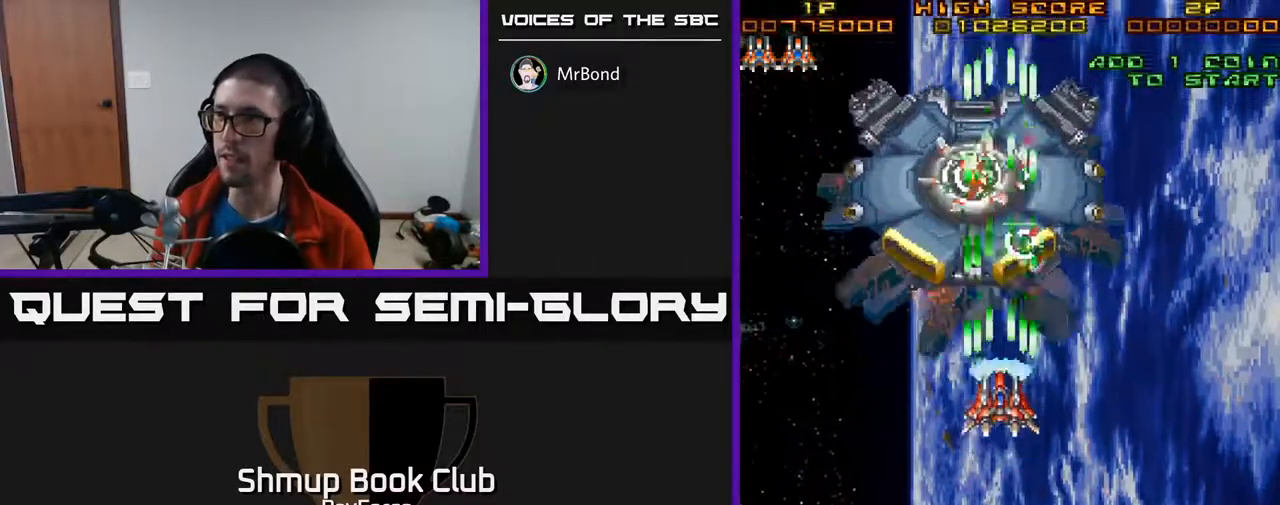
{"buttons": ["A", "DPAD_DOWN", "DPAD_LEFT"], "right_stick": "center", "events": [[50, "DPAD_RIGHT", "down"], [150, "DPAD_RIGHT", "up"], [183, "DPAD_UP", "up"], [200, "DPAD_LEFT", "down"], [250, "DPAD_DOWN", "down"]]}
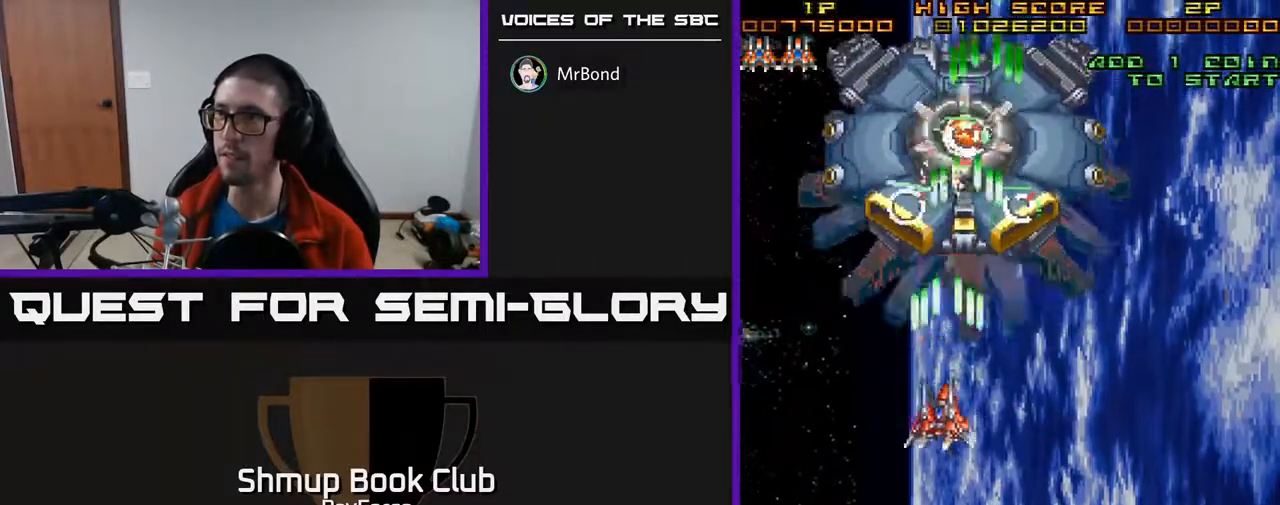
{"buttons": ["A"], "right_stick": "center", "events": [[83, "DPAD_LEFT", "up"], [100, "X", "down"], [183, "DPAD_RIGHT", "down"], [233, "DPAD_DOWN", "up"], [317, "DPAD_RIGHT", "up"], [333, "X", "up"]]}
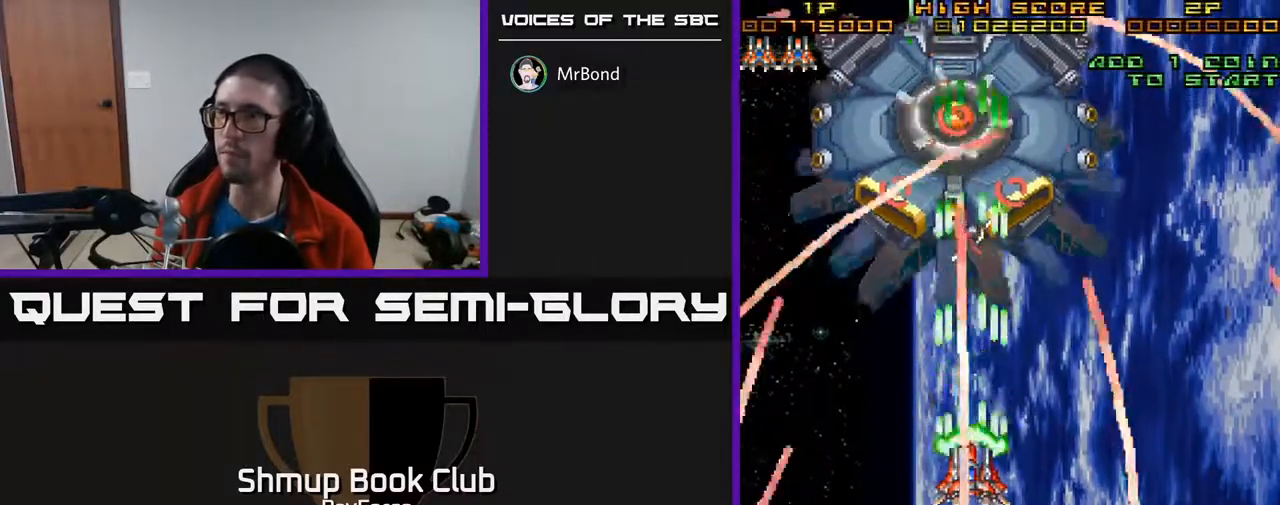
{"buttons": ["A"], "right_stick": "center", "events": [[67, "DPAD_RIGHT", "down"], [233, "DPAD_RIGHT", "up"], [233, "DPAD_UP", "down"], [317, "DPAD_LEFT", "down"], [450, "DPAD_LEFT", "up"], [483, "DPAD_UP", "up"]]}
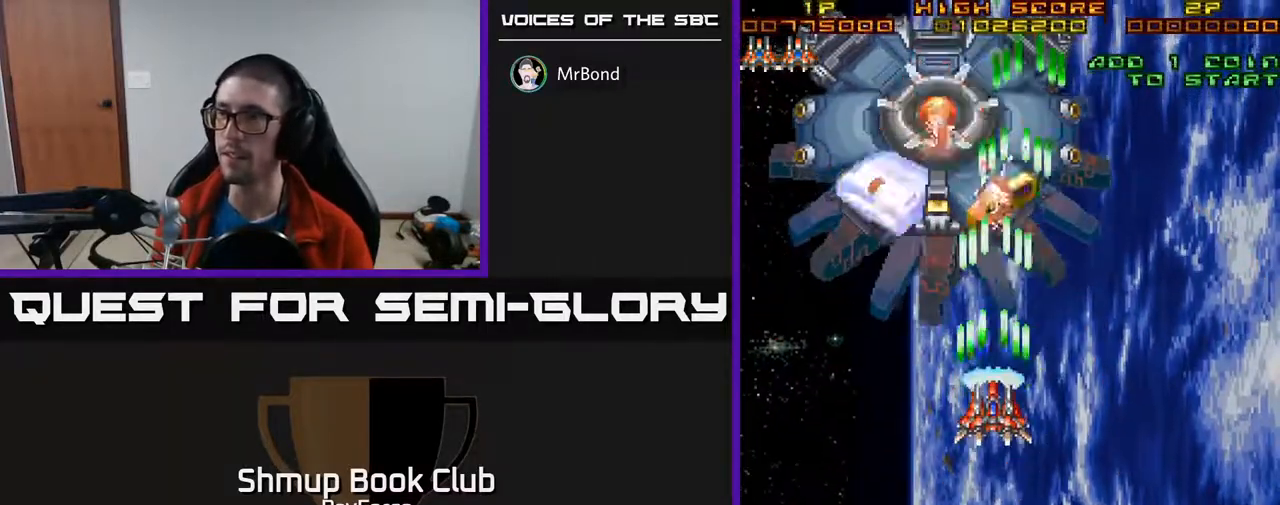
{"buttons": ["A", "DPAD_LEFT"], "right_stick": "center", "events": [[350, "DPAD_LEFT", "down"]]}
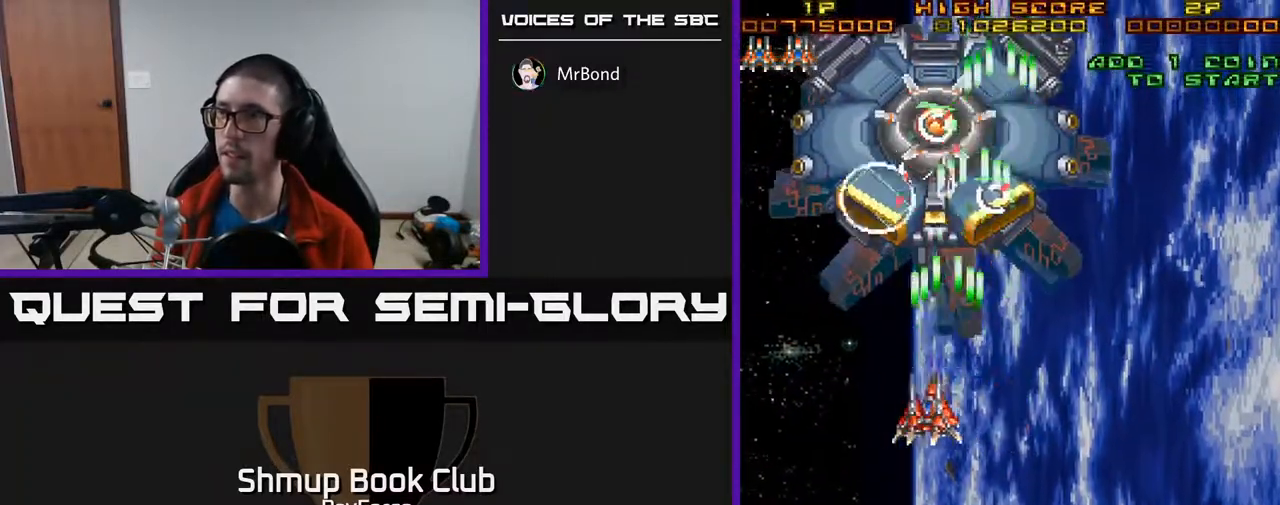
{"buttons": ["A", "DPAD_RIGHT"], "right_stick": "center", "events": [[183, "DPAD_LEFT", "up"], [200, "DPAD_DOWN", "down"], [200, "DPAD_RIGHT", "down"], [233, "DPAD_DOWN", "up"]]}
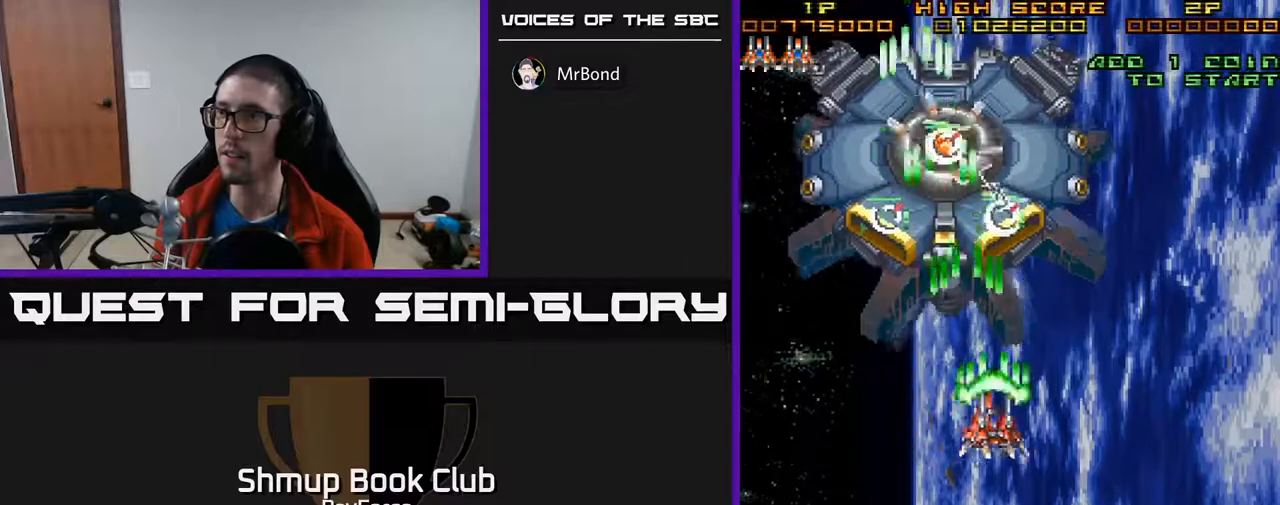
{"buttons": ["A", "X", "DPAD_RIGHT"], "right_stick": "center", "events": [[17, "DPAD_DOWN", "down"], [33, "DPAD_RIGHT", "up"], [83, "DPAD_LEFT", "down"], [183, "DPAD_DOWN", "up"], [350, "X", "down"], [367, "DPAD_DOWN", "down"], [400, "DPAD_LEFT", "up"], [433, "DPAD_RIGHT", "down"], [483, "DPAD_DOWN", "up"]]}
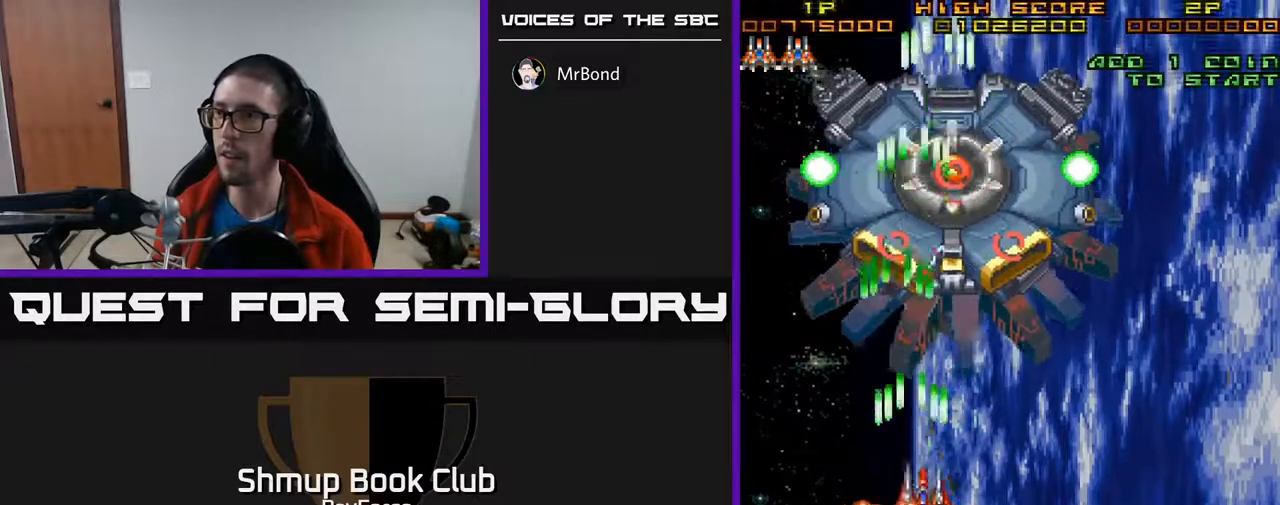
{"buttons": ["A", "DPAD_DOWN"], "right_stick": "center", "events": [[100, "X", "up"], [200, "DPAD_RIGHT", "up"], [200, "DPAD_UP", "down"], [300, "DPAD_LEFT", "down"], [433, "DPAD_UP", "up"], [500, "DPAD_DOWN", "down"], [500, "DPAD_LEFT", "up"]]}
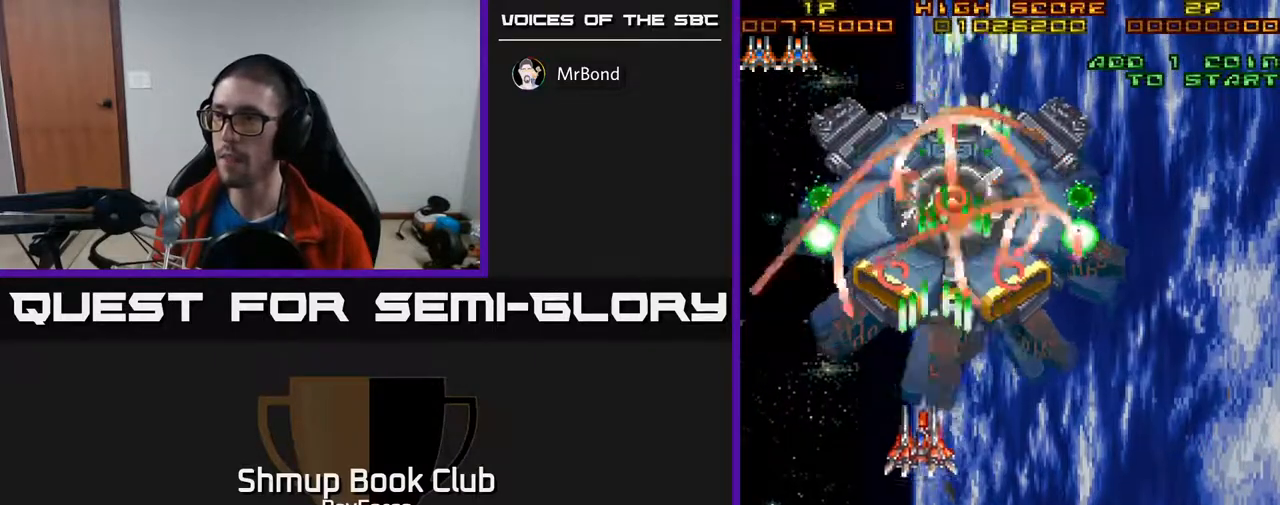
{"buttons": ["A", "DPAD_DOWN"], "right_stick": "center", "events": [[150, "DPAD_RIGHT", "down"], [183, "DPAD_DOWN", "up"], [183, "DPAD_RIGHT", "up"], [467, "DPAD_DOWN", "down"]]}
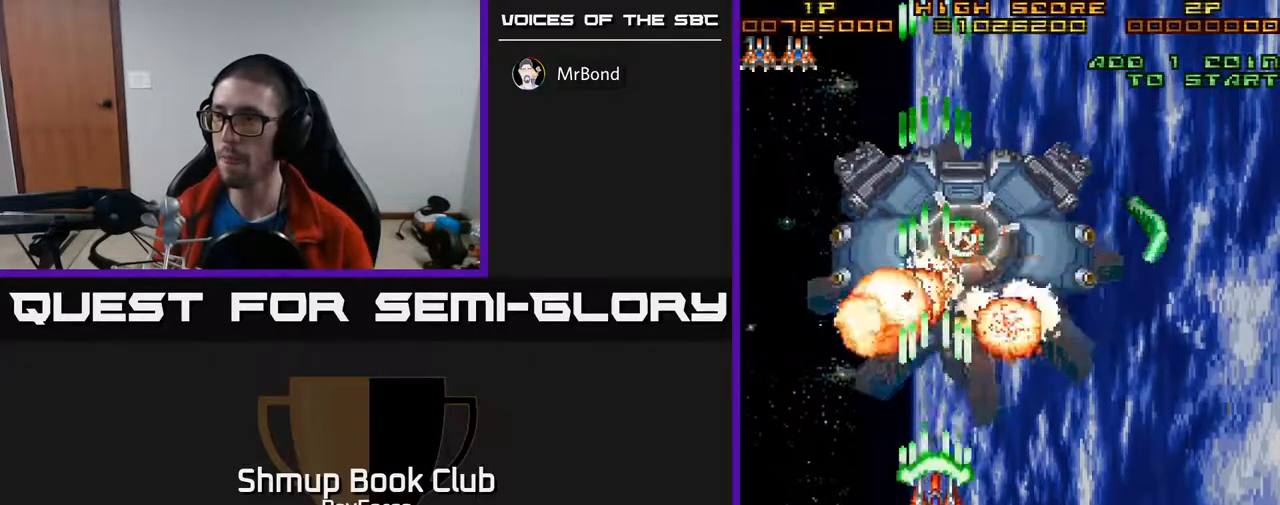
{"buttons": ["A", "DPAD_LEFT"], "right_stick": "center", "events": [[17, "DPAD_DOWN", "up"], [150, "DPAD_DOWN", "down"], [183, "DPAD_RIGHT", "down"], [233, "DPAD_DOWN", "up"], [367, "DPAD_RIGHT", "up"], [433, "DPAD_LEFT", "down"]]}
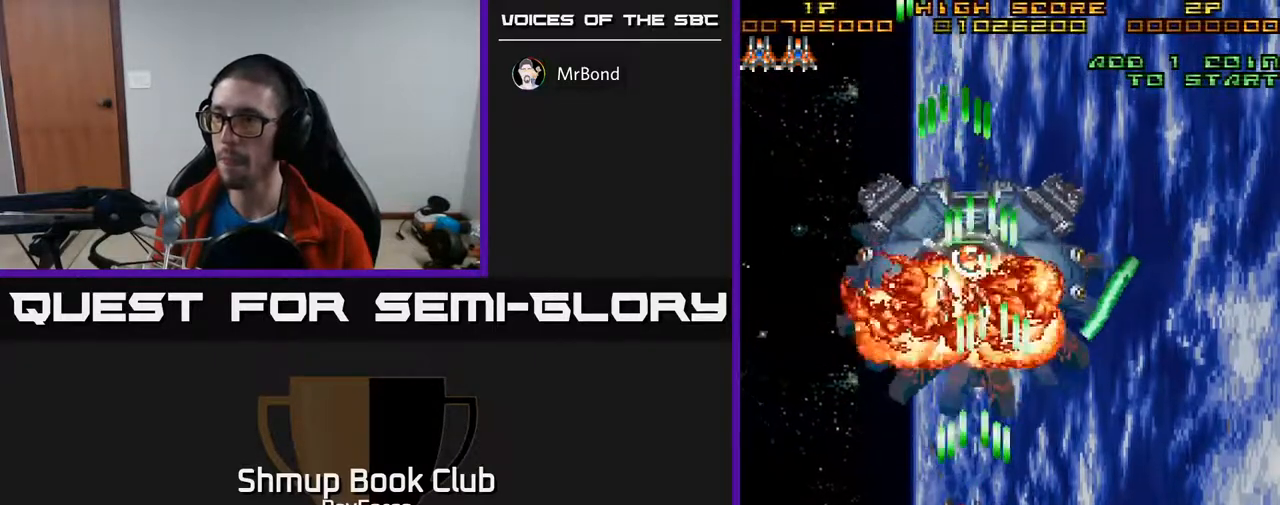
{"buttons": ["A", "DPAD_DOWN", "DPAD_RIGHT"], "right_stick": "center", "events": [[17, "DPAD_LEFT", "up"], [167, "DPAD_RIGHT", "down"], [183, "DPAD_DOWN", "down"], [217, "X", "down"], [400, "X", "up"]]}
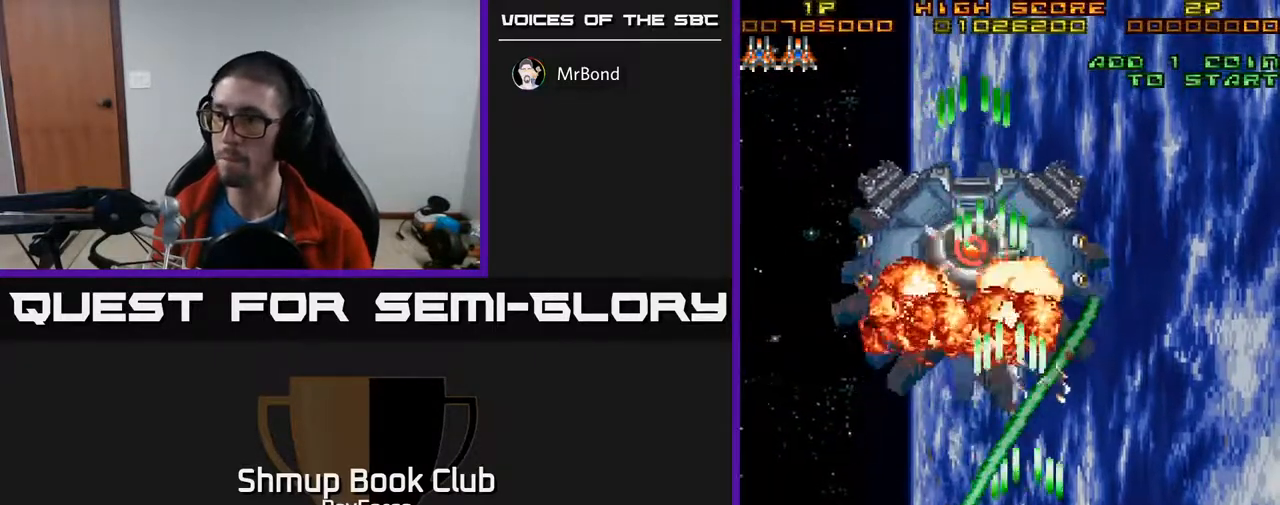
{"buttons": ["A", "DPAD_UP", "DPAD_LEFT"], "right_stick": "center", "events": [[150, "DPAD_DOWN", "up"], [250, "DPAD_RIGHT", "up"], [283, "DPAD_UP", "down"], [450, "DPAD_LEFT", "down"]]}
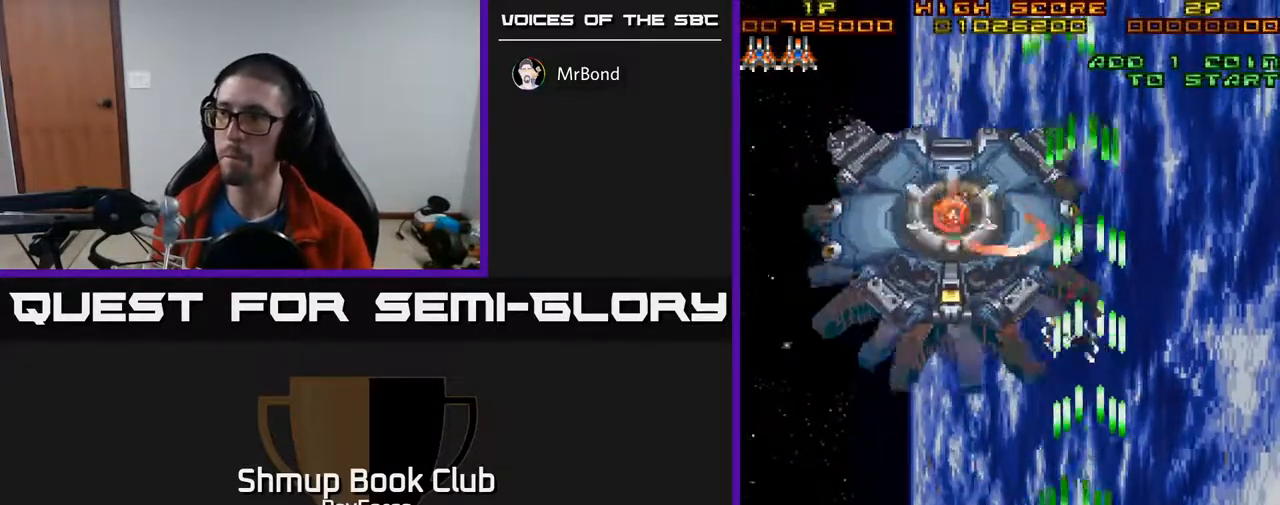
{"buttons": ["A", "DPAD_UP"], "right_stick": "center", "events": [[367, "DPAD_LEFT", "up"]]}
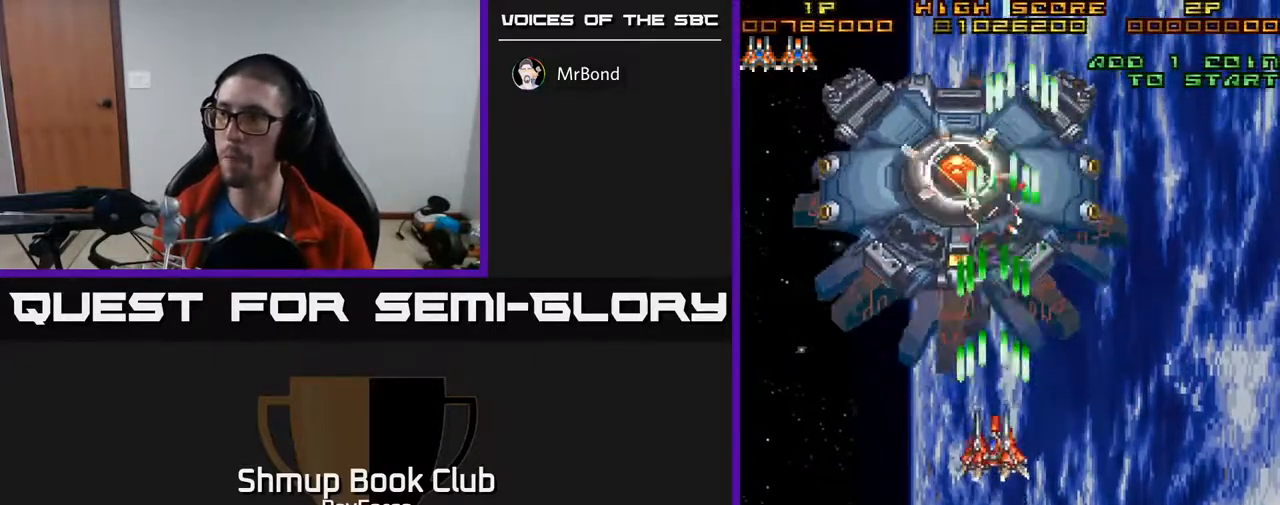
{"buttons": ["A"], "right_stick": "center", "events": [[50, "DPAD_LEFT", "down"], [150, "DPAD_LEFT", "up"], [250, "DPAD_UP", "up"]]}
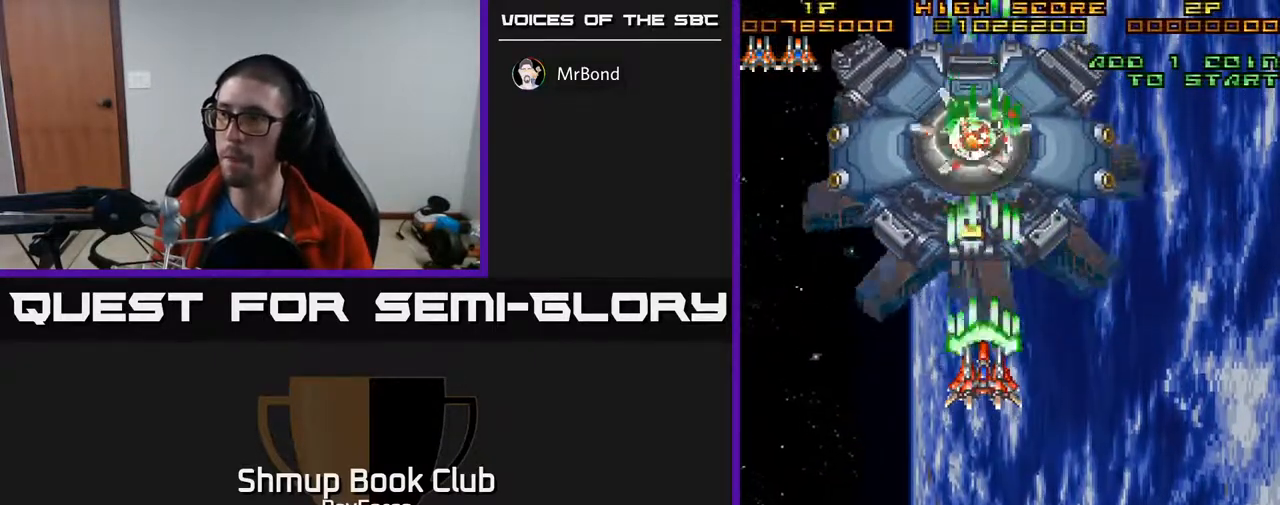
{"buttons": ["A", "DPAD_UP"], "right_stick": "center", "events": [[467, "DPAD_UP", "down"]]}
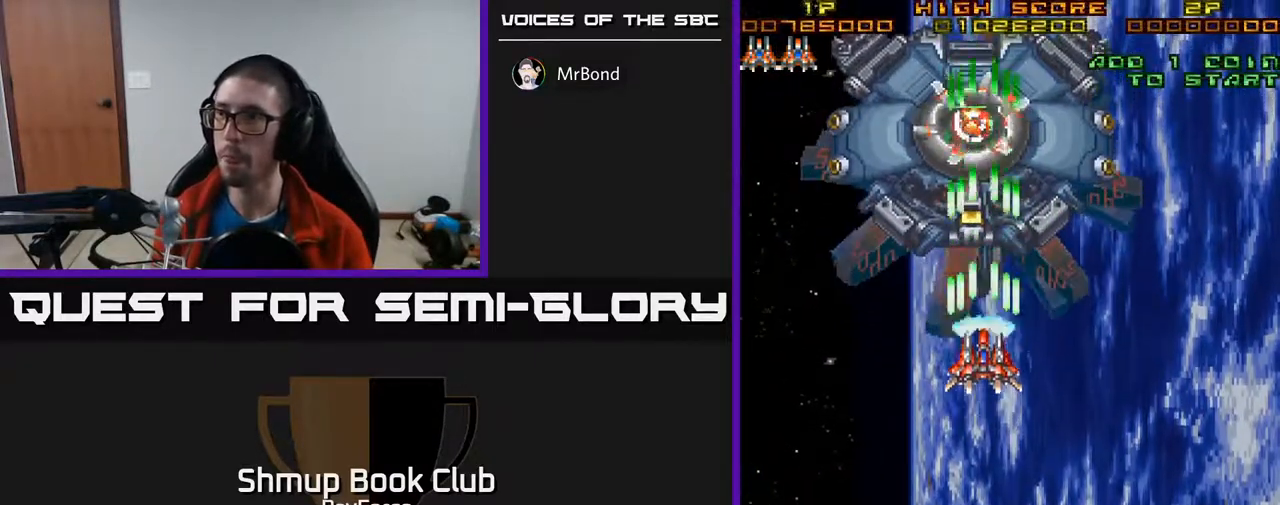
{"buttons": ["A"], "right_stick": "center", "events": [[50, "DPAD_UP", "up"], [200, "X", "down"], [417, "X", "up"]]}
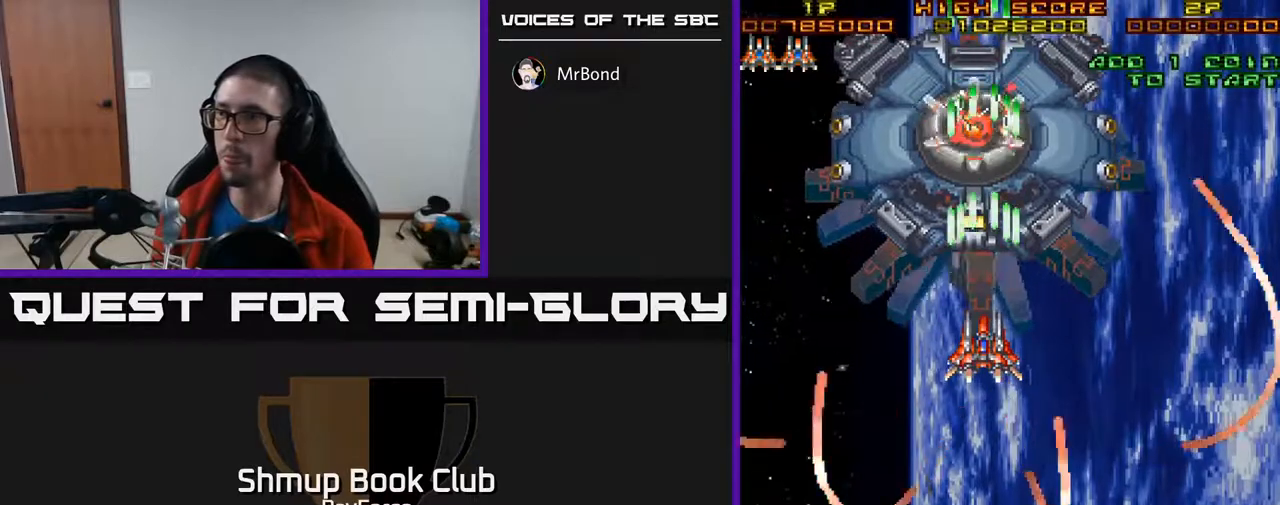
{"buttons": ["A"], "right_stick": "center", "events": [[333, "DPAD_DOWN", "down"], [417, "DPAD_DOWN", "up"]]}
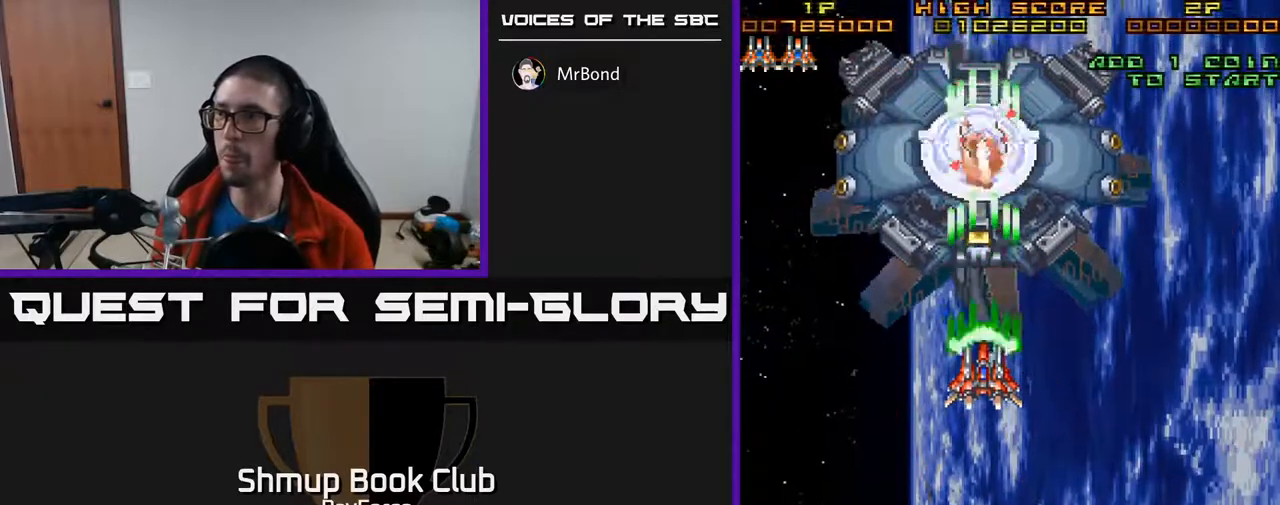
{"buttons": ["A"], "right_stick": "center", "events": []}
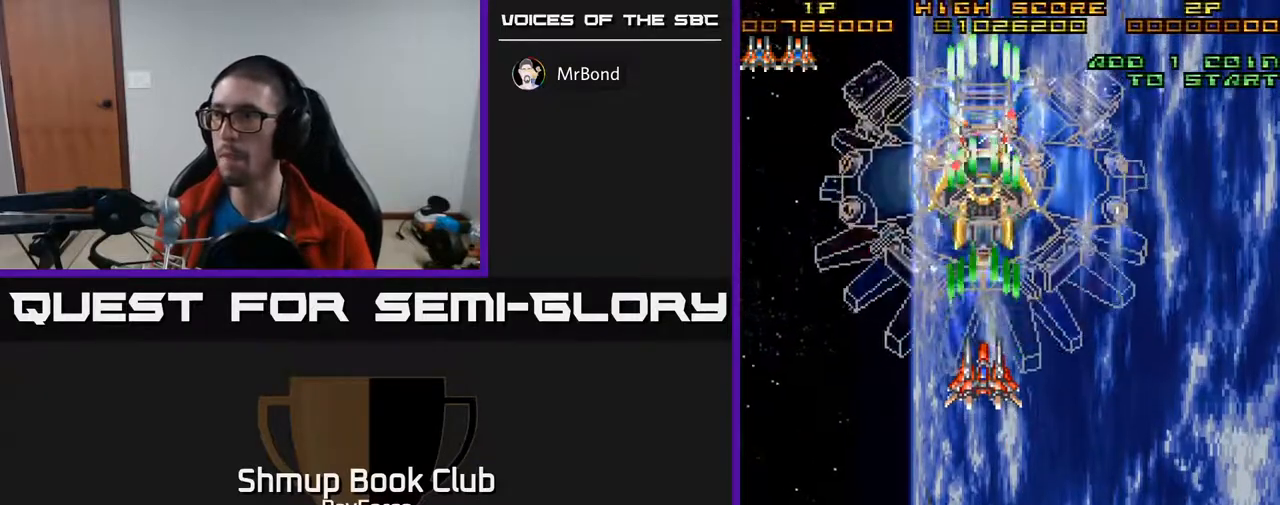
{"buttons": ["A", "DPAD_DOWN"], "right_stick": "center", "events": [[50, "DPAD_DOWN", "down"], [167, "DPAD_DOWN", "up"], [483, "DPAD_DOWN", "down"]]}
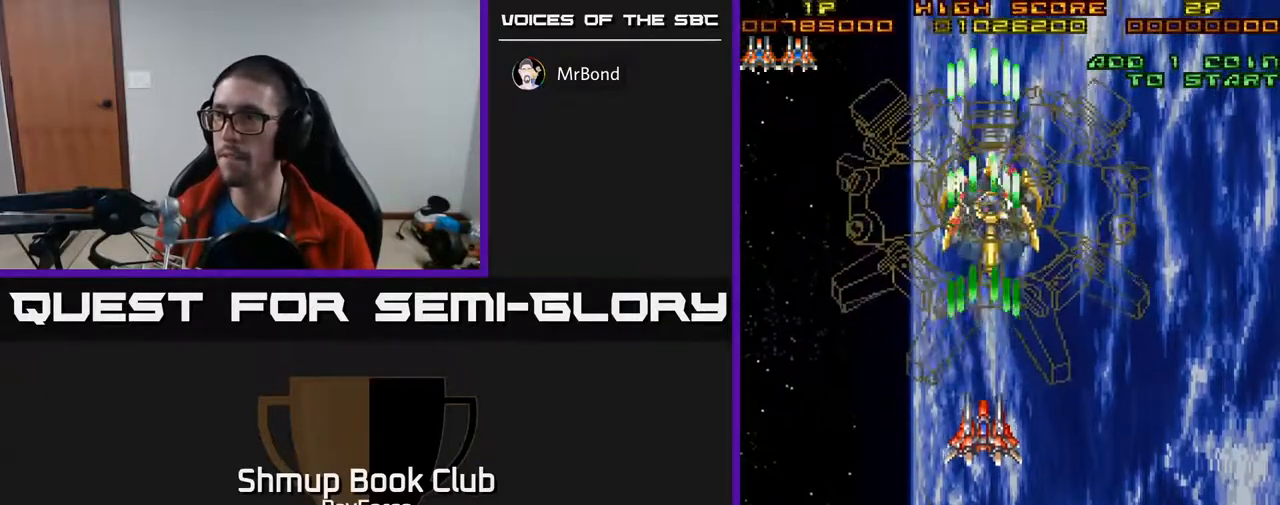
{"buttons": ["A"], "right_stick": "center", "events": [[50, "DPAD_DOWN", "up"], [367, "DPAD_RIGHT", "down"], [417, "DPAD_RIGHT", "up"]]}
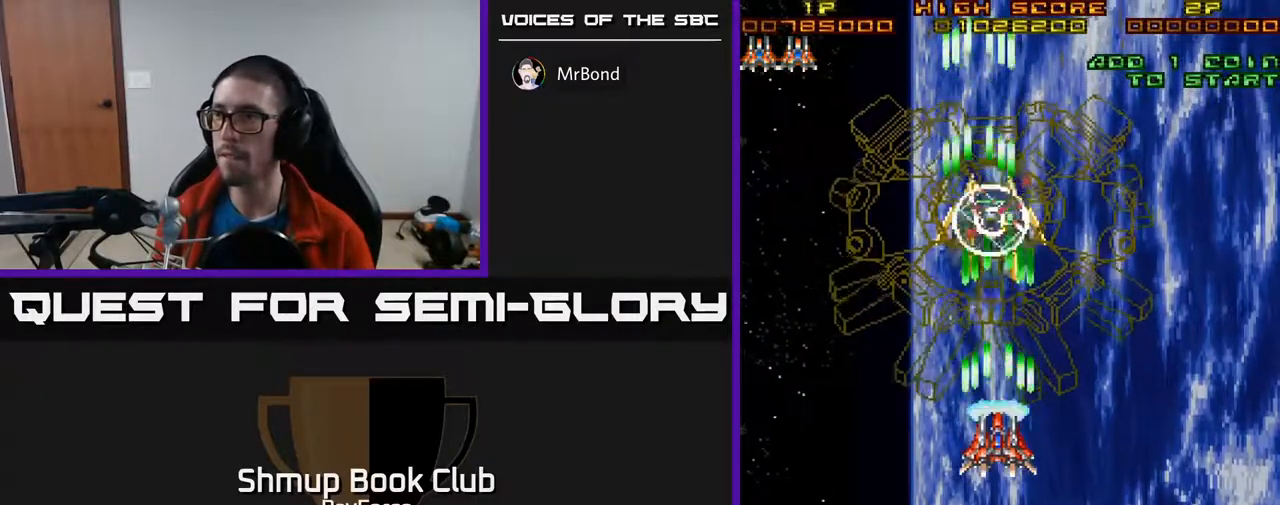
{"buttons": ["A"], "right_stick": "center", "events": []}
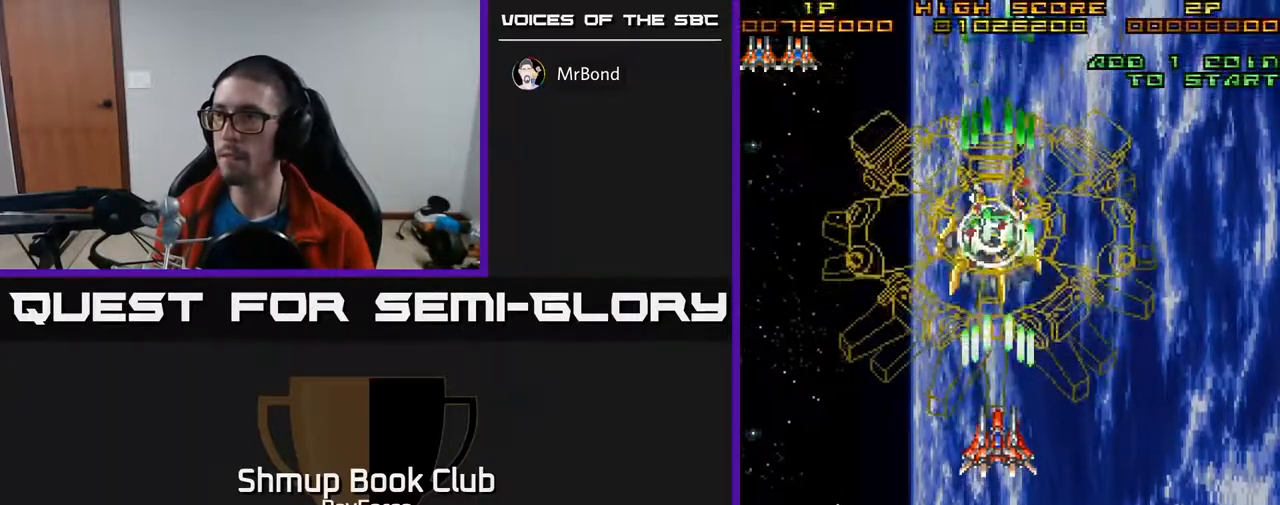
{"buttons": ["A"], "right_stick": "center", "events": [[67, "DPAD_DOWN", "down"], [133, "DPAD_DOWN", "up"]]}
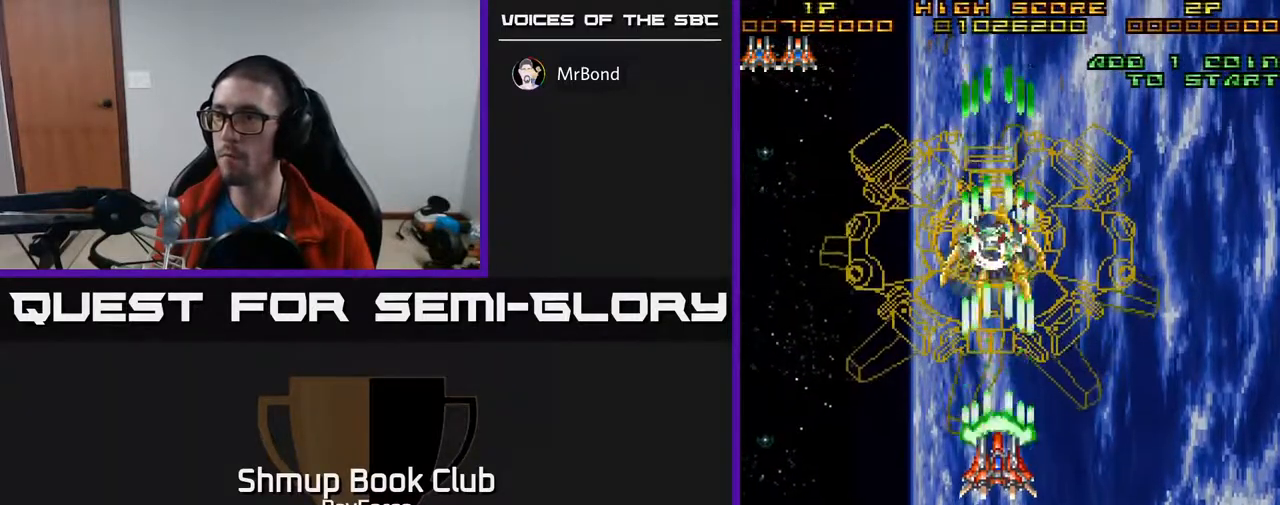
{"buttons": ["A"], "right_stick": "center", "events": [[67, "DPAD_DOWN", "down"], [133, "DPAD_DOWN", "up"]]}